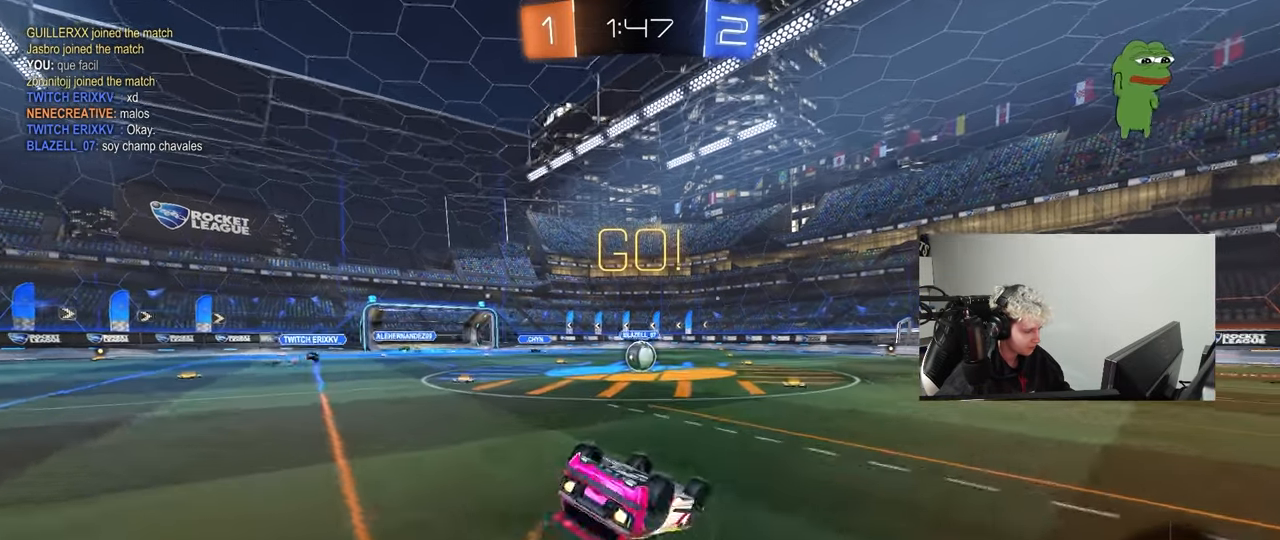
Gameplay with keyboard and mouse; each line is a JSON object with the keys and mouse buttons held at the frame after it. "events" lists presses ("down") and releases ("up") of "1", "2", "3", "4", "5", "a", "alt", "c", "caps_lock", "ctrl", "d", "e", "f", "g", "q", "r", "s", "shift", "space", "t", "tab", "v", "w", "x", "z", "mouse_left", "mouse_wheel" and "mouse_right" between this image and that frame as [ms after this image, input, new state], when the widget could be followed in between. "mouse_left", "mouse_wheel", "mouse_right" = the "left", "wheel", "right" buttons of the "mouse" list. No other keys are recorded. "wheel" means that the mouse wheel is clicked or scrolled. "mouse_move" is the direction in which the mouse moves at that frame (one of eight, or "still"), when it could be read.
{"keys": [], "mouse": [], "mouse_move": "still", "events": [[83, "s", "up"], [183, "s", "down"], [417, "shift", "up"], [450, "a", "up"], [450, "s", "up"], [500, "mouse_left", "up"]]}
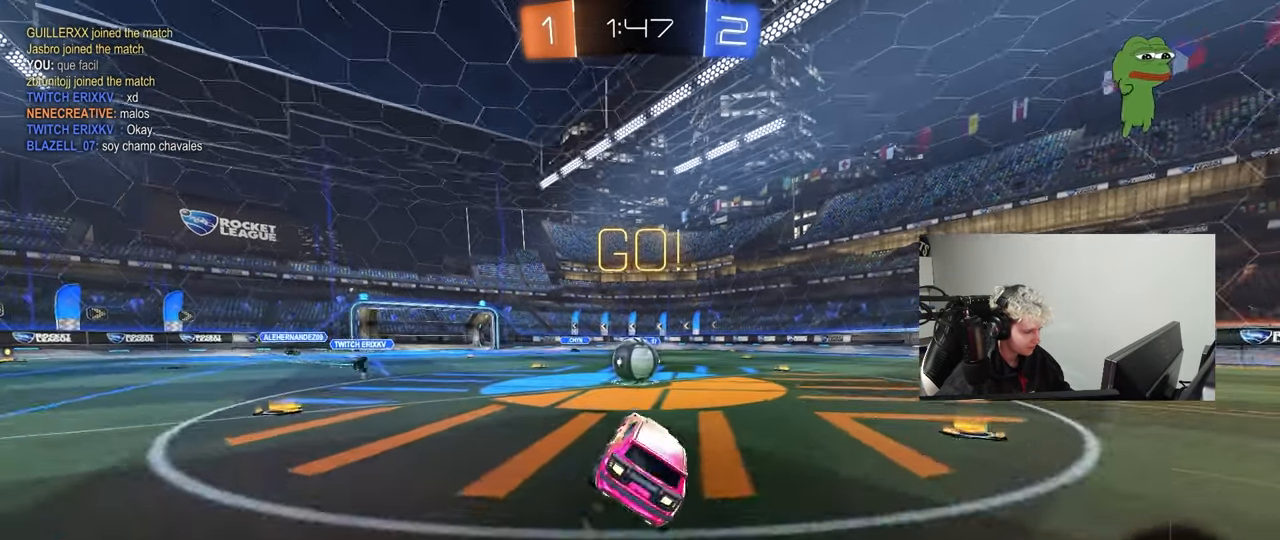
{"keys": ["d", "w"], "mouse": ["left"], "mouse_move": "up", "events": [[283, "mouse_left", "down"], [283, "w", "down"], [333, "a", "down"], [333, "mouse_right", "down"], [467, "a", "up"], [467, "d", "down"], [467, "mouse_right", "up"]]}
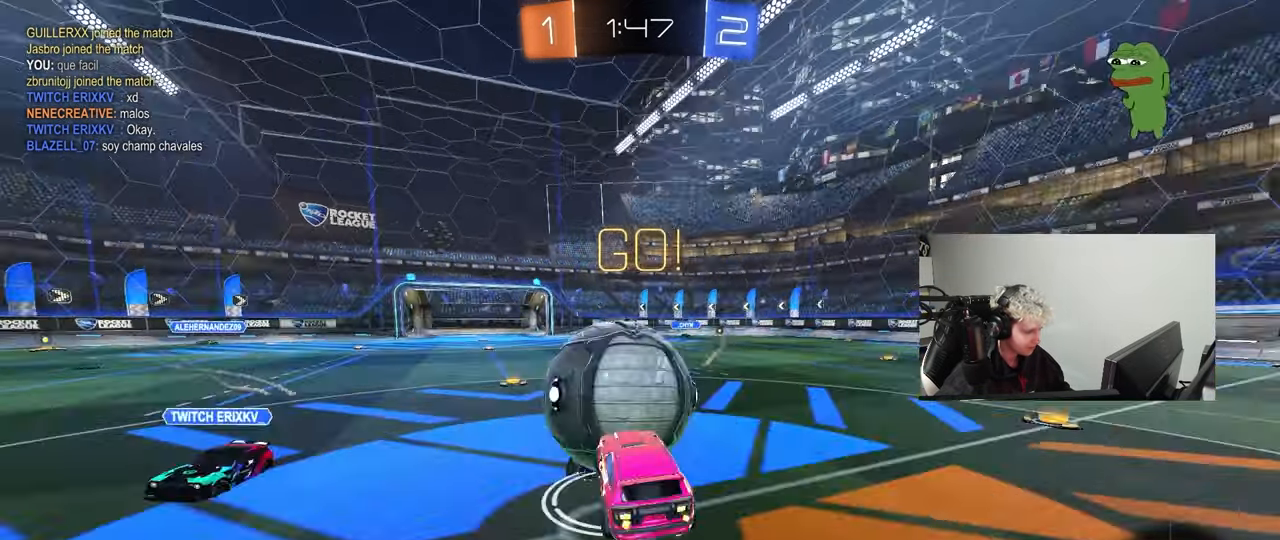
{"keys": ["d", "shift", "space"], "mouse": [], "mouse_move": "still", "events": [[17, "mouse_right", "down"], [17, "shift", "down"], [67, "s", "down"], [67, "w", "up"], [167, "mouse_left", "up"], [250, "mouse_right", "up"], [450, "space", "down"], [483, "s", "up"]]}
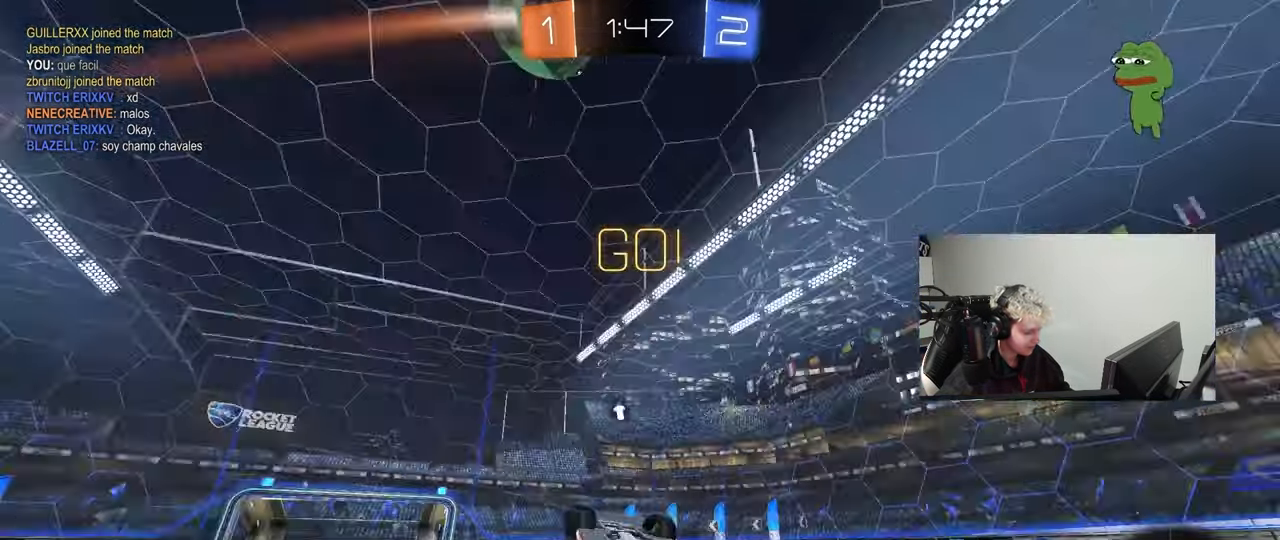
{"keys": [], "mouse": [], "mouse_move": "still", "events": [[133, "space", "up"], [133, "w", "down"], [217, "d", "up"], [217, "shift", "up"], [450, "w", "up"]]}
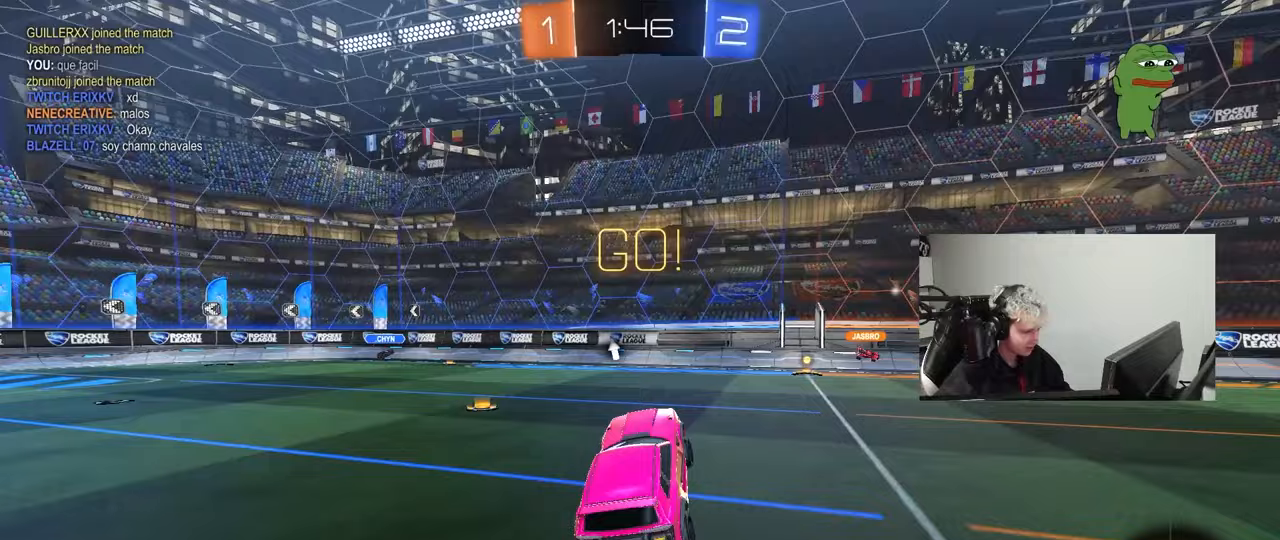
{"keys": ["w"], "mouse": ["left"], "mouse_move": "still", "events": [[150, "w", "down"], [233, "d", "down"], [333, "mouse_left", "down"], [383, "d", "up"]]}
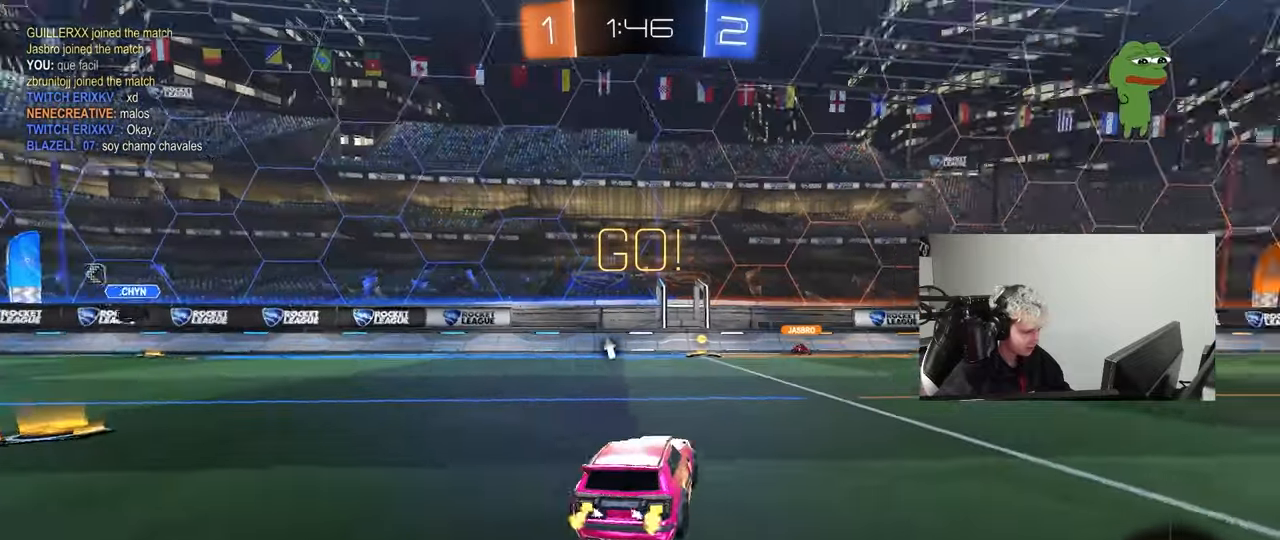
{"keys": ["w"], "mouse": [], "mouse_move": "still", "events": [[167, "a", "down"], [200, "a", "up"], [250, "mouse_left", "up"]]}
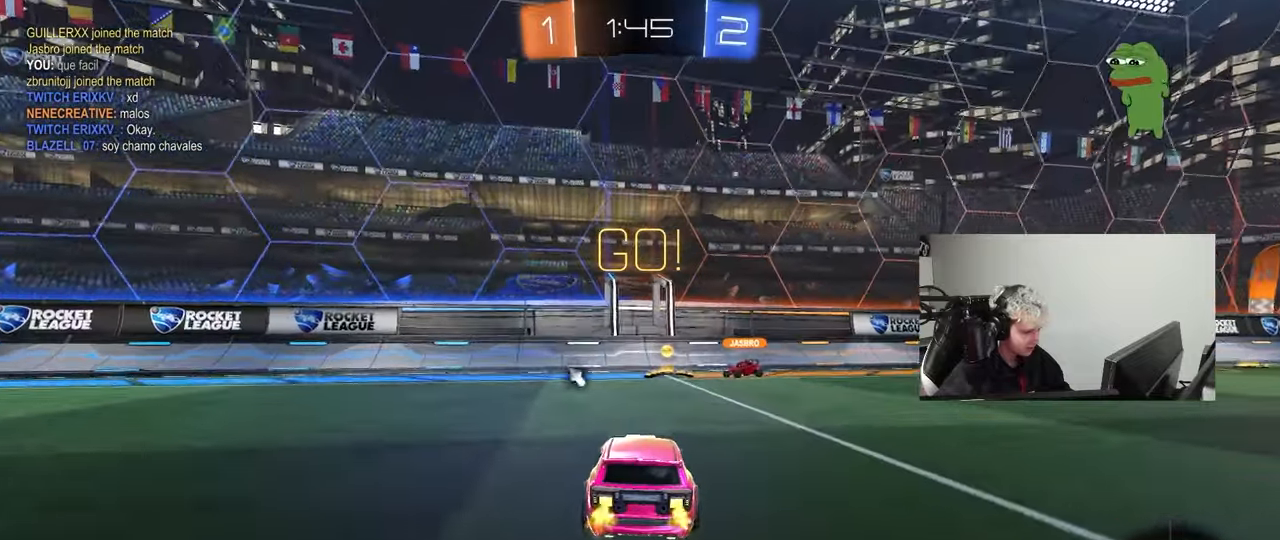
{"keys": ["w"], "mouse": [], "mouse_move": "still", "events": [[183, "d", "down"], [317, "space", "down"], [450, "d", "up"], [450, "space", "up"]]}
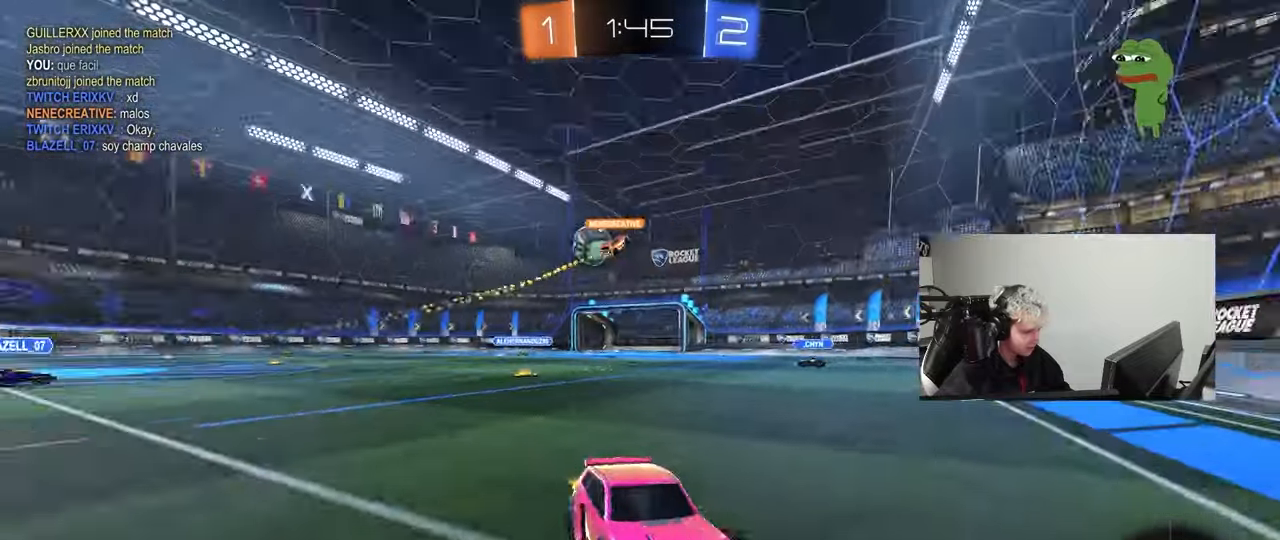
{"keys": ["d", "w"], "mouse": [], "mouse_move": "still", "events": [[200, "d", "down"], [383, "d", "up"], [467, "d", "down"]]}
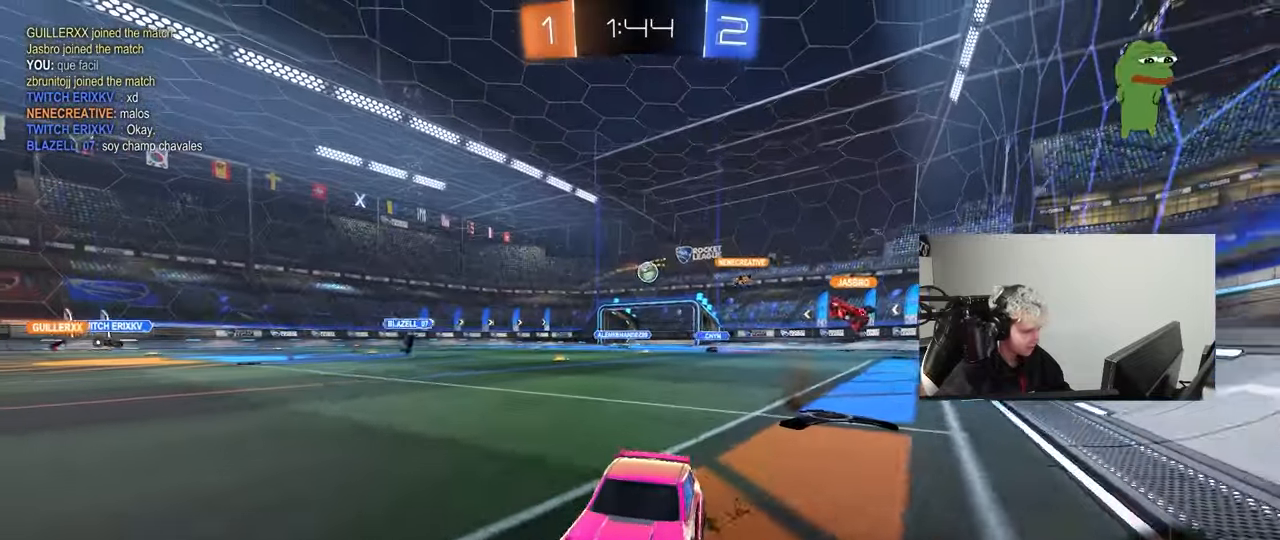
{"keys": ["w"], "mouse": ["right"], "mouse_move": "still", "events": [[200, "d", "up"], [267, "mouse_right", "down"], [300, "mouse_right", "up"], [350, "mouse_right", "down"]]}
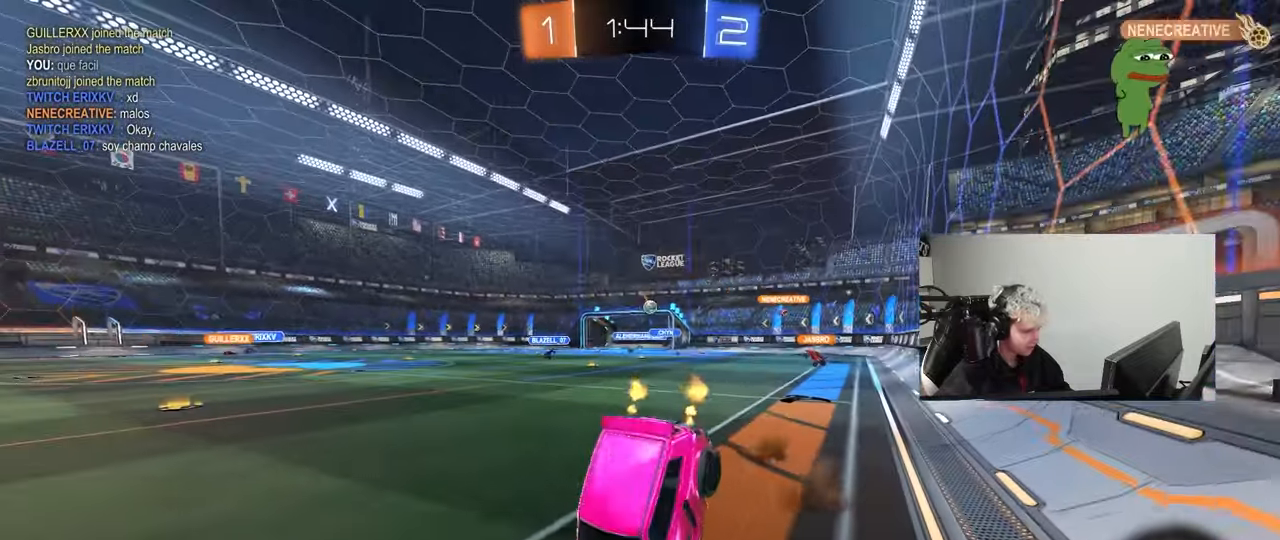
{"keys": [], "mouse": [], "mouse_move": "still", "events": [[33, "mouse_right", "up"], [267, "d", "down"], [267, "w", "up"], [467, "d", "up"]]}
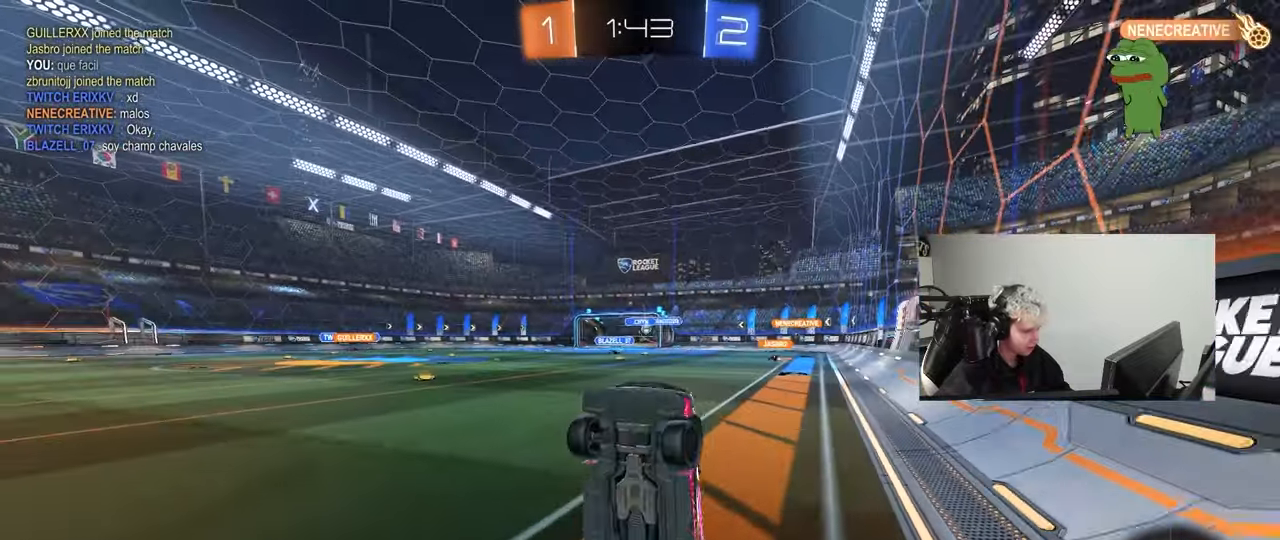
{"keys": ["w"], "mouse": [], "mouse_move": "still", "events": [[150, "d", "down"], [233, "d", "up"], [467, "w", "down"]]}
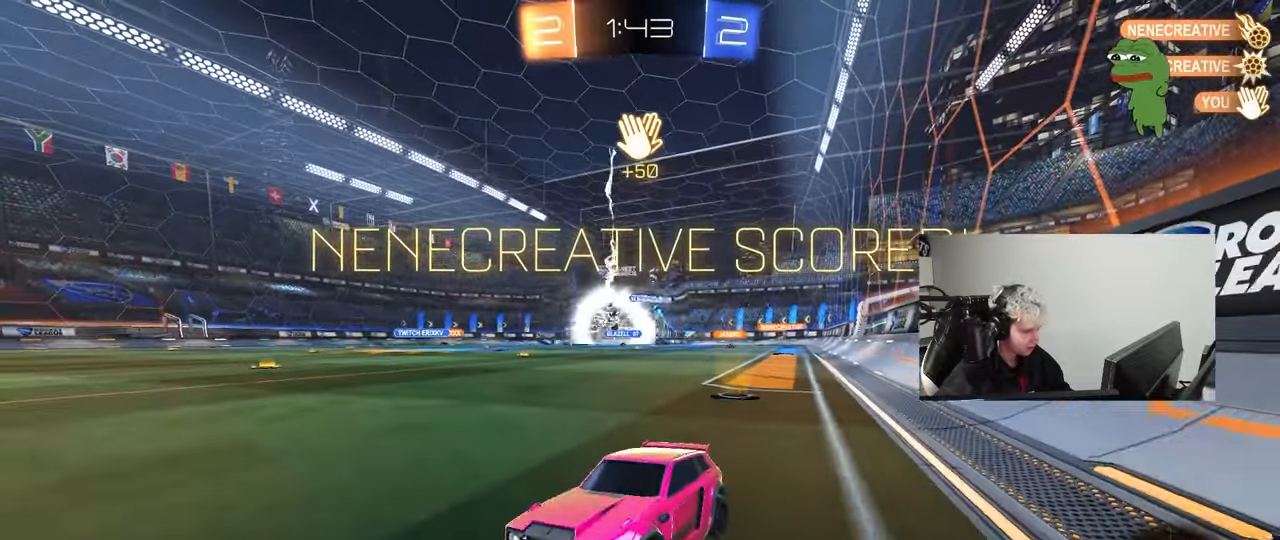
{"keys": ["w"], "mouse": ["left"], "mouse_move": "still", "events": [[17, "d", "down"], [117, "mouse_left", "down"], [200, "shift", "down"], [300, "shift", "up"], [350, "d", "up"]]}
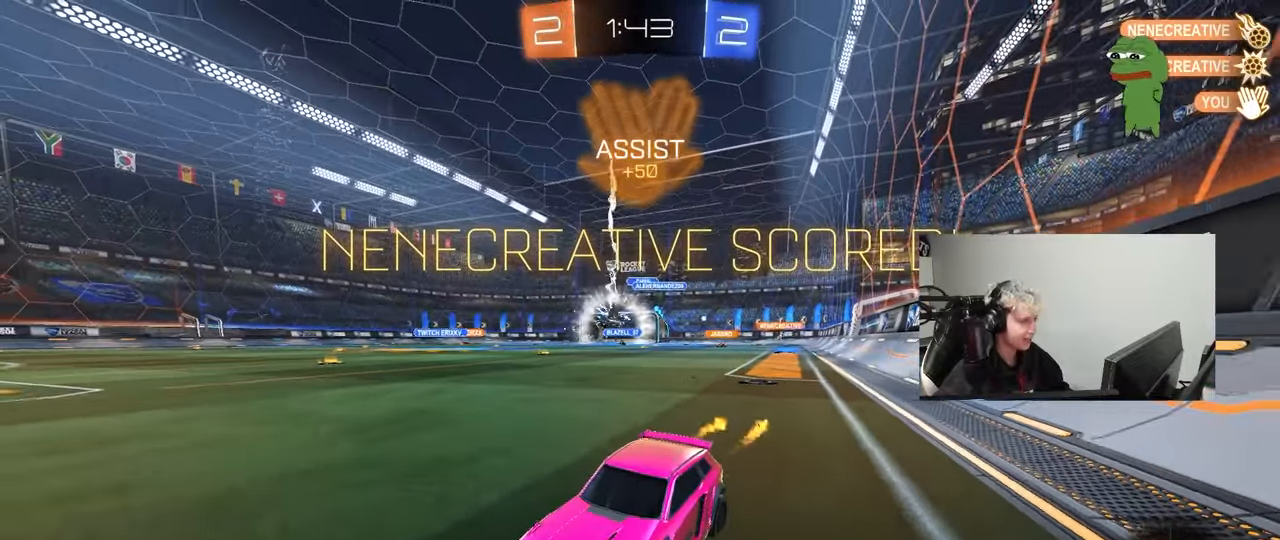
{"keys": ["d", "w"], "mouse": ["left"], "mouse_move": "still", "events": [[183, "d", "down"], [217, "shift", "down"], [367, "shift", "up"]]}
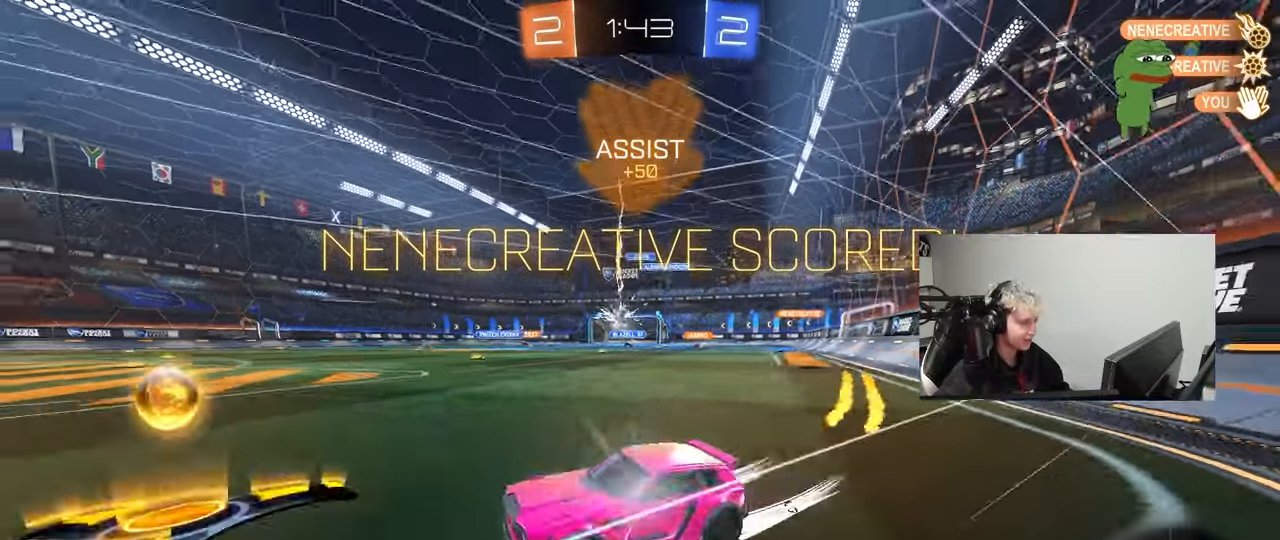
{"keys": ["d", "s", "shift"], "mouse": ["left", "right"], "mouse_move": "down-left", "events": [[283, "d", "up"], [283, "mouse_right", "down"], [333, "shift", "down"], [383, "d", "down"], [383, "mouse_right", "up"], [433, "mouse_right", "down"], [433, "s", "down"], [467, "w", "up"]]}
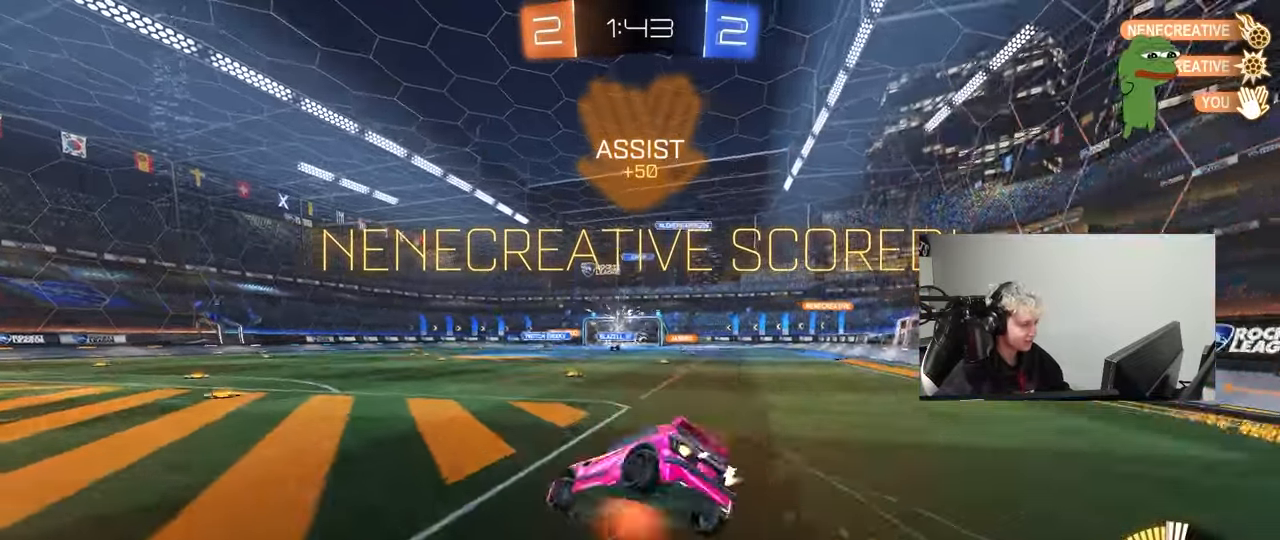
{"keys": ["d", "s", "shift"], "mouse": ["left"], "mouse_move": "still", "events": [[67, "mouse_right", "up"], [67, "space", "down"], [167, "space", "up"], [300, "s", "up"], [450, "s", "down"]]}
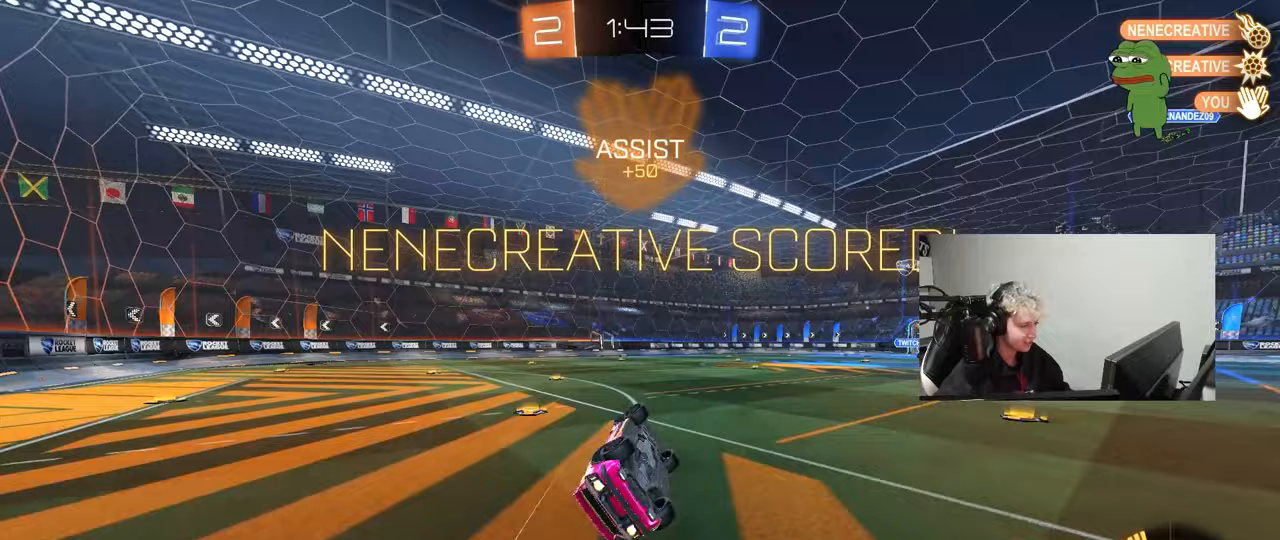
{"keys": ["d", "w"], "mouse": [], "mouse_move": "still", "events": [[83, "mouse_left", "up"], [183, "s", "up"], [217, "d", "up"], [217, "shift", "up"], [267, "a", "down"], [367, "w", "down"], [417, "a", "up"], [467, "d", "down"]]}
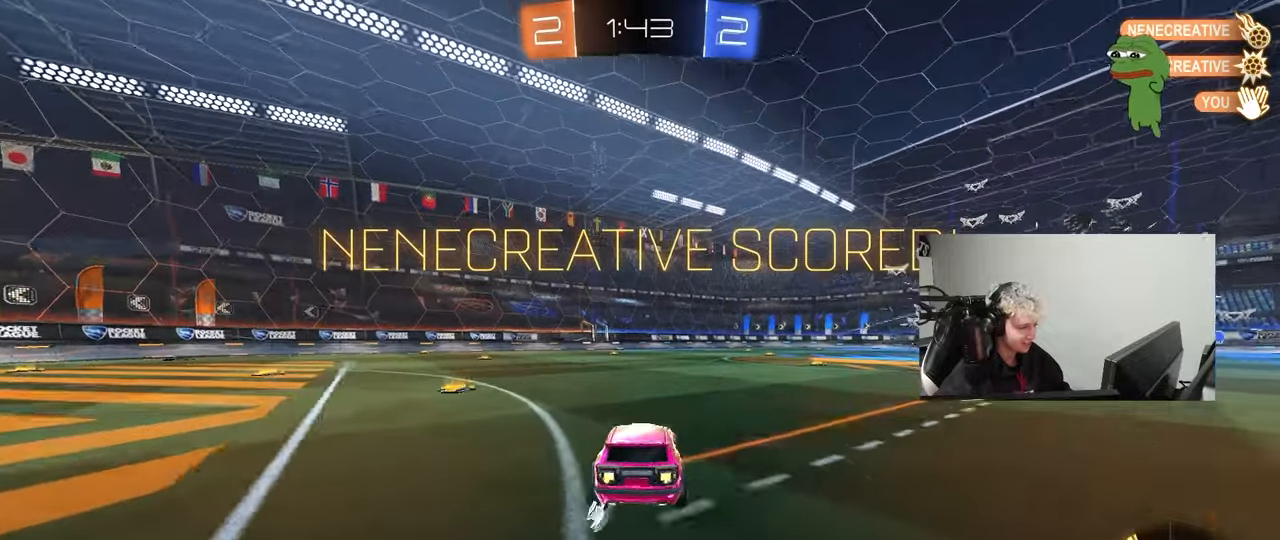
{"keys": ["a", "s", "shift"], "mouse": ["left"], "mouse_move": "still", "events": [[50, "d", "up"], [50, "mouse_left", "down"], [50, "mouse_right", "down"], [100, "a", "down"], [100, "shift", "down"], [150, "mouse_right", "up"], [200, "mouse_right", "down"], [233, "s", "down"], [233, "w", "up"], [433, "mouse_right", "up"]]}
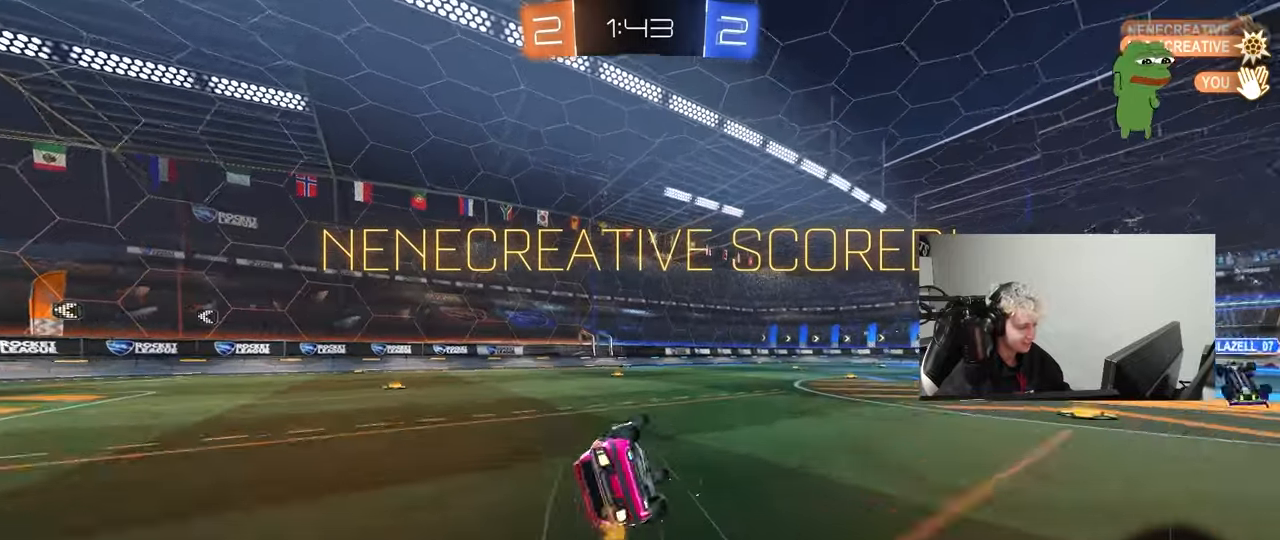
{"keys": ["a", "s", "shift"], "mouse": ["left"], "mouse_move": "still", "events": []}
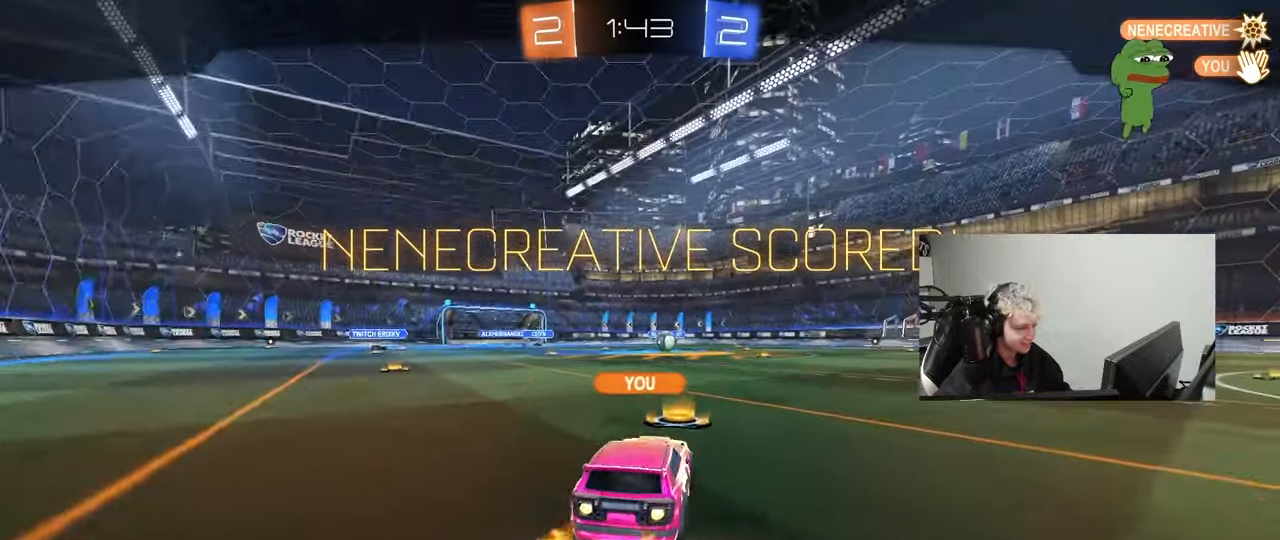
{"keys": [], "mouse": [], "mouse_move": "still", "events": [[33, "mouse_left", "up"], [33, "s", "up"], [83, "shift", "up"], [133, "a", "up"]]}
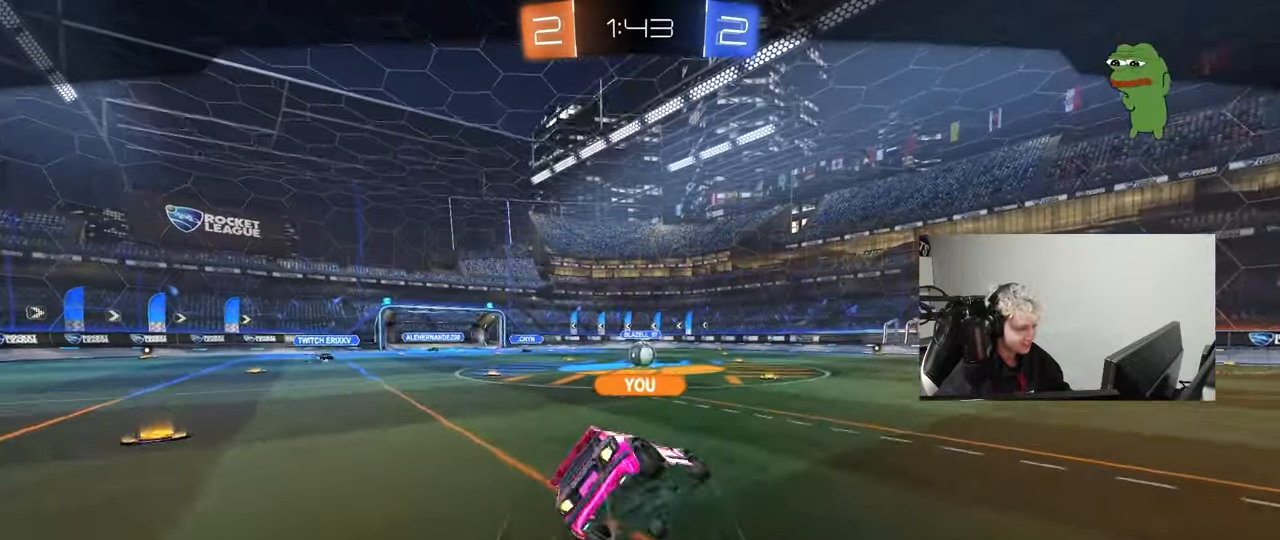
{"keys": ["tab"], "mouse": [], "mouse_move": "still", "events": [[200, "tab", "down"]]}
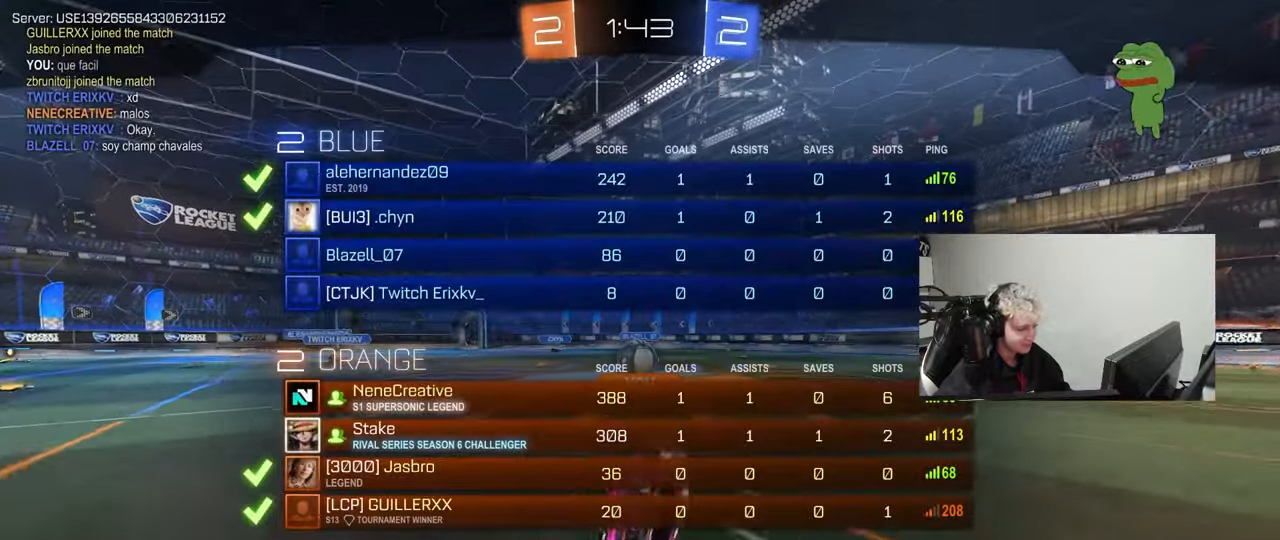
{"keys": [], "mouse": [], "mouse_move": "still", "events": [[300, "tab", "up"]]}
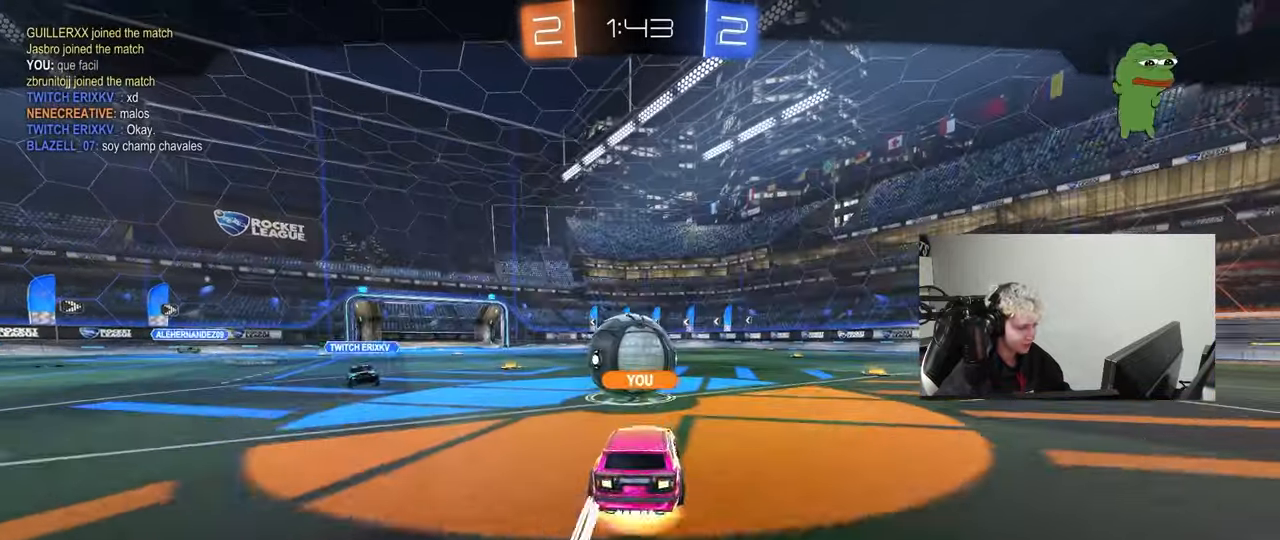
{"keys": [], "mouse": [], "mouse_move": "still", "events": []}
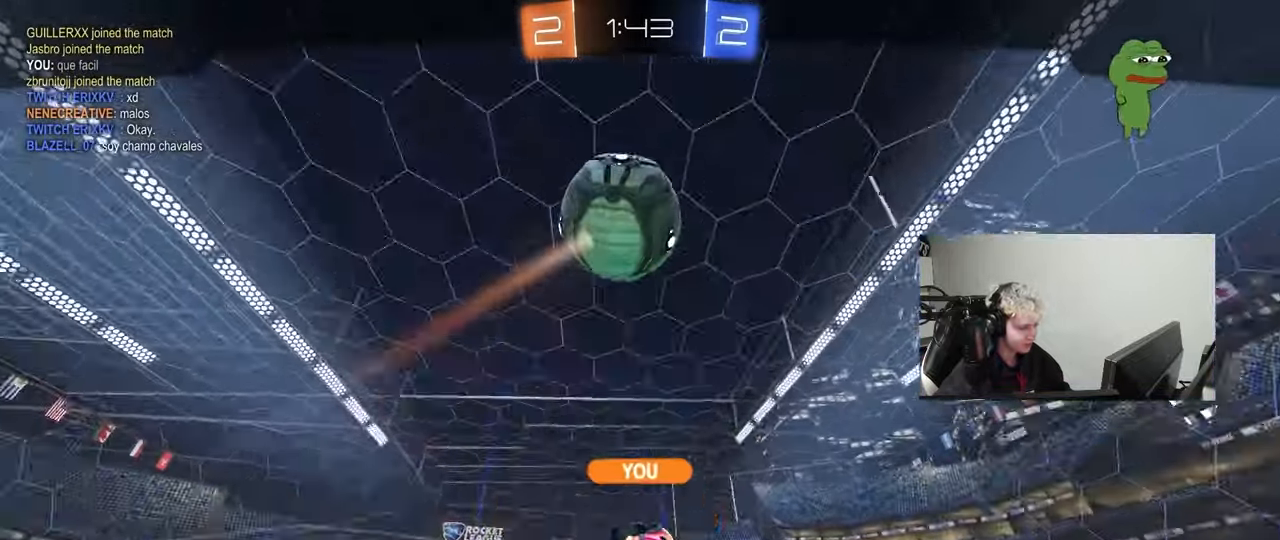
{"keys": [], "mouse": [], "mouse_move": "still", "events": []}
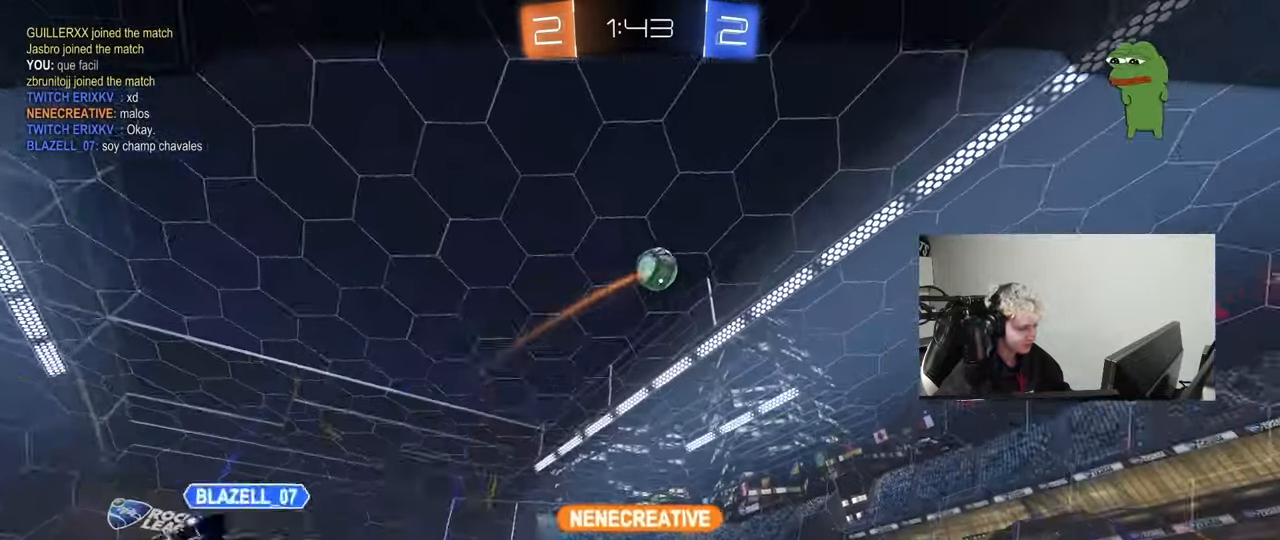
{"keys": [], "mouse": [], "mouse_move": "still", "events": []}
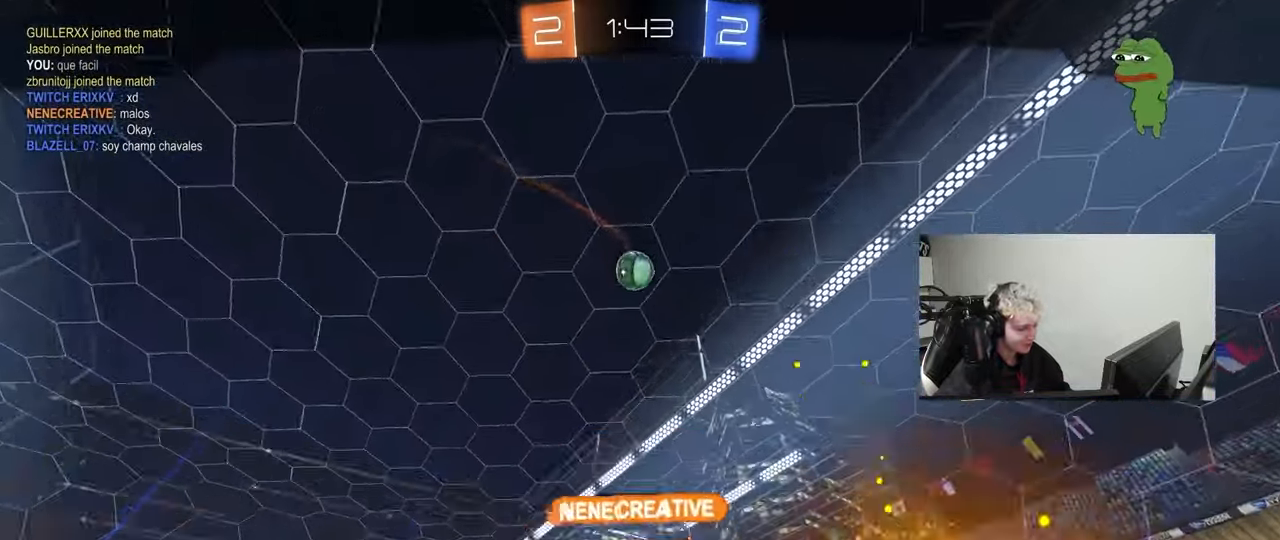
{"keys": [], "mouse": [], "mouse_move": "still", "events": []}
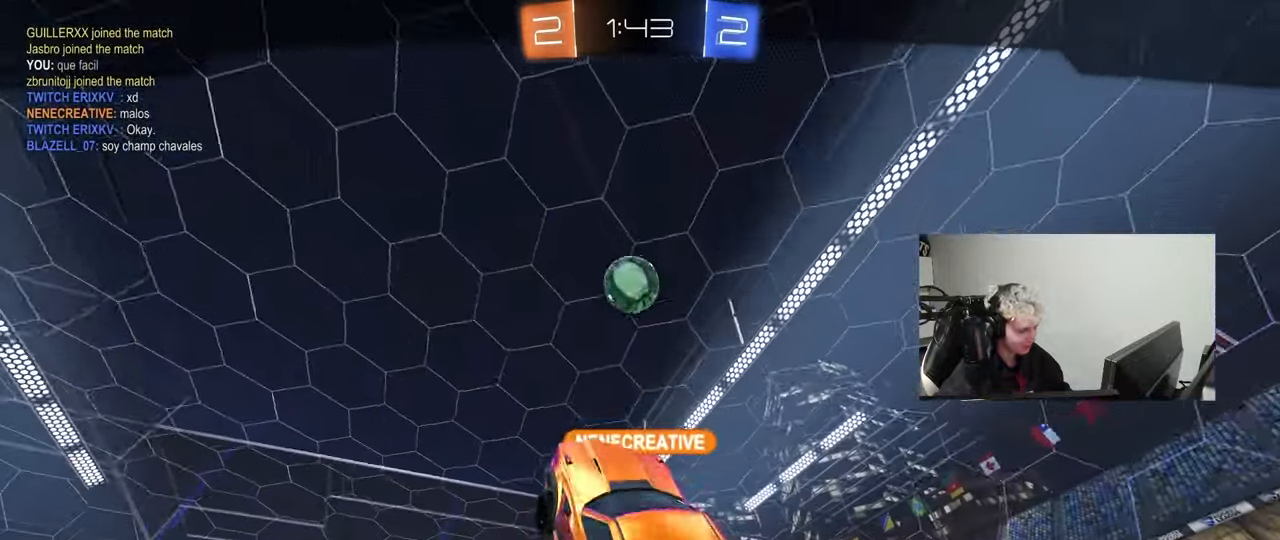
{"keys": [], "mouse": [], "mouse_move": "still", "events": []}
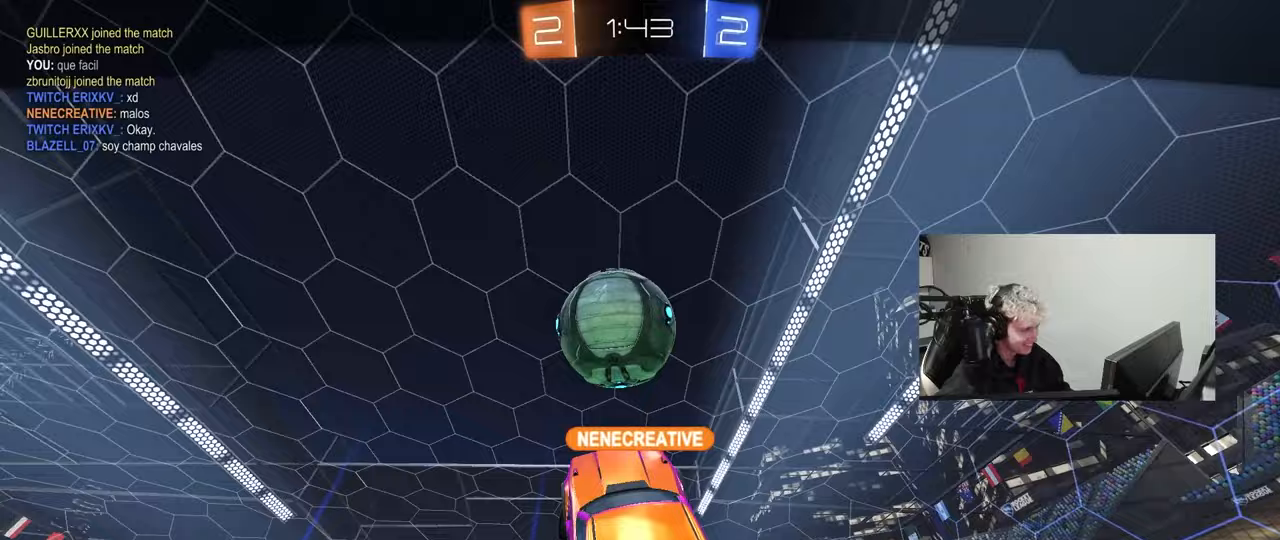
{"keys": [], "mouse": [], "mouse_move": "still", "events": []}
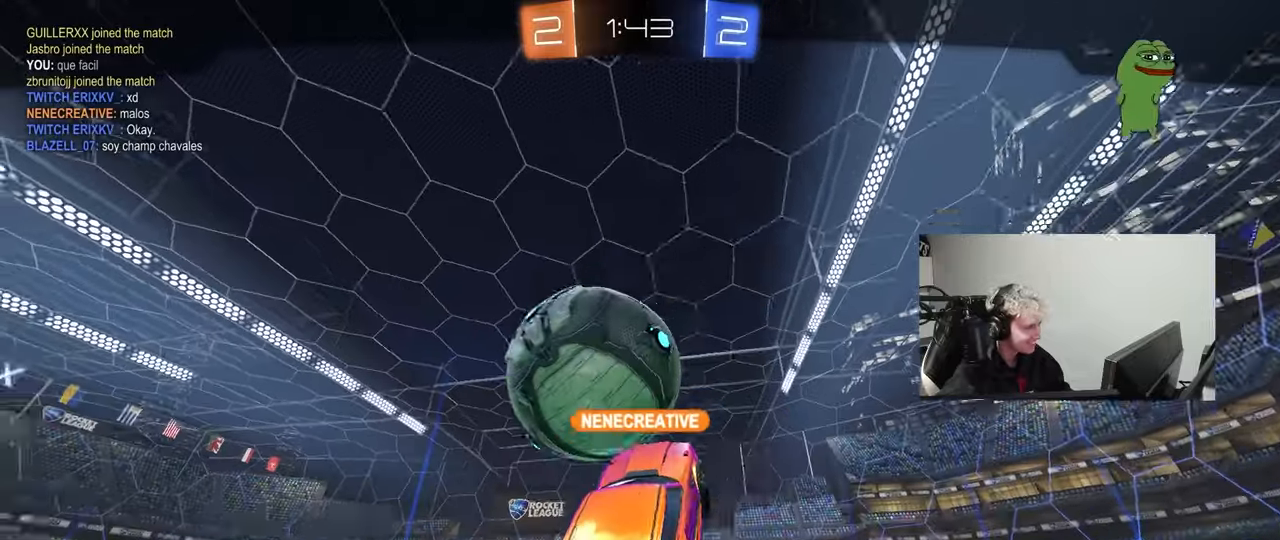
{"keys": [], "mouse": [], "mouse_move": "still", "events": [[33, "mouse_right", "down"], [183, "mouse_right", "up"], [200, "mouse_right", "down"], [417, "mouse_right", "up"]]}
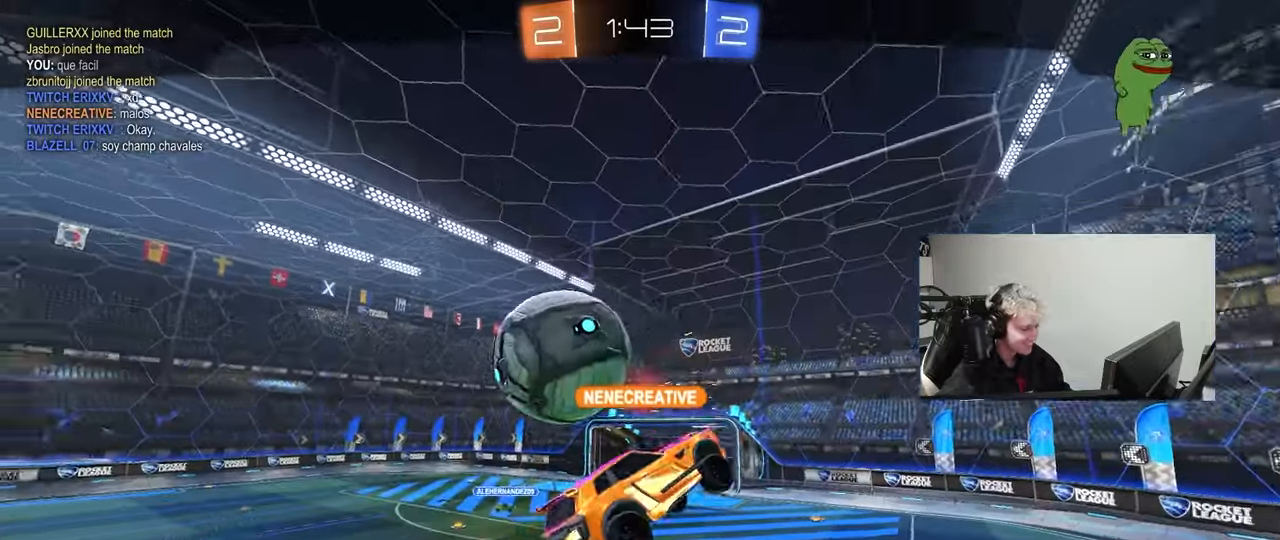
{"keys": [], "mouse": ["right"], "mouse_move": "still", "events": [[150, "mouse_right", "down"], [283, "mouse_right", "up"], [333, "mouse_right", "down"]]}
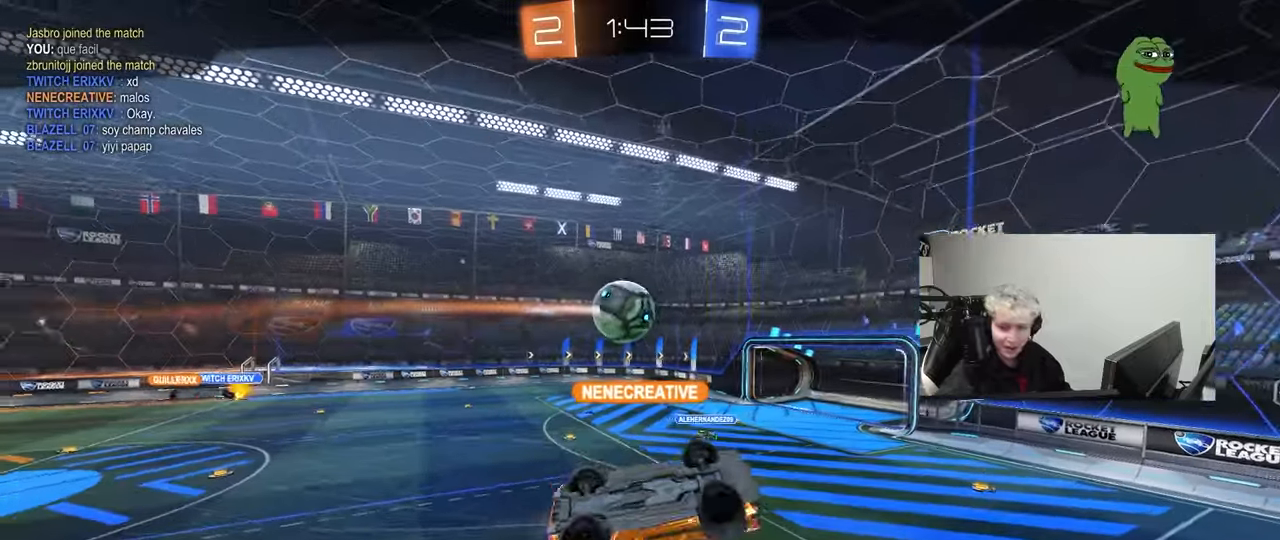
{"keys": [], "mouse": ["right"], "mouse_move": "up", "events": [[17, "mouse_right", "up"], [117, "mouse_right", "down"], [300, "mouse_right", "up"], [350, "mouse_right", "down"]]}